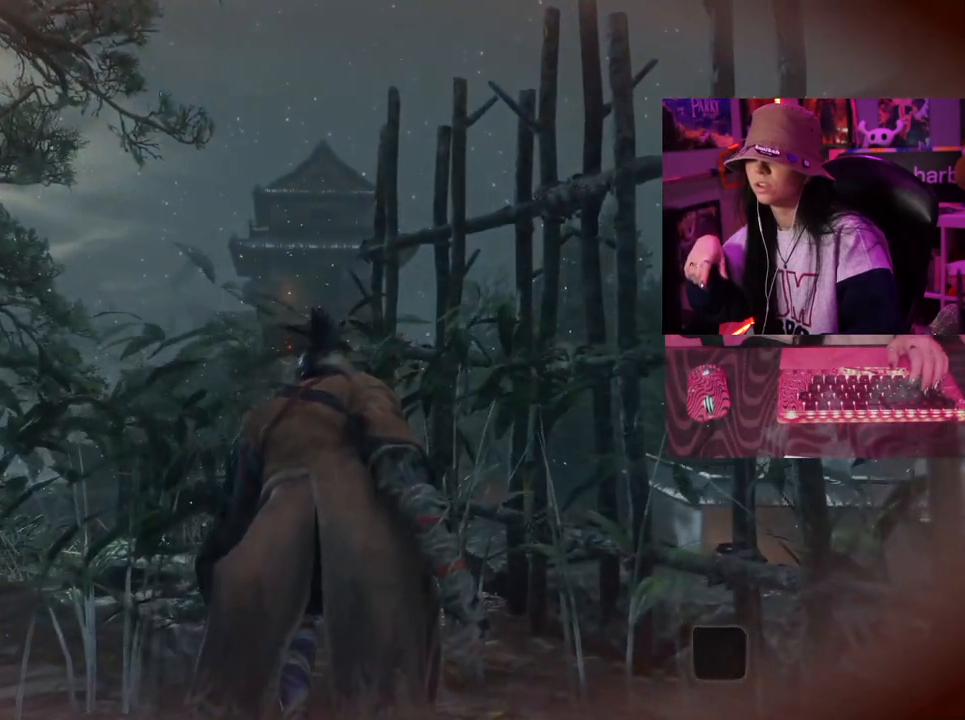
Gameplay with keyboard and mouse; each line is a JSON object with the keys and mouse buttons held at the frame after it. "events" lists presses ("down") and releases ("up") of "1", "2", "3", "4", "5", "a", "alt", "c", "caps_lock", "ctrl", "d", "e", "f", "g", "q", "r", "s", "shift", "space", "t", "tab", "v", "w", "x", "z" and "mouse_wheel" between this image and that frame as [ms after this image, input, new state], when the widget could be followed in between. "mouse_wheel" = the "wheel" button of the "mouse" list. No other keys are recorded. "wheel" means that the mouse wheel is clicked or scrolled. Not read: mouse_move.
{"keys": [], "mouse": [], "events": []}
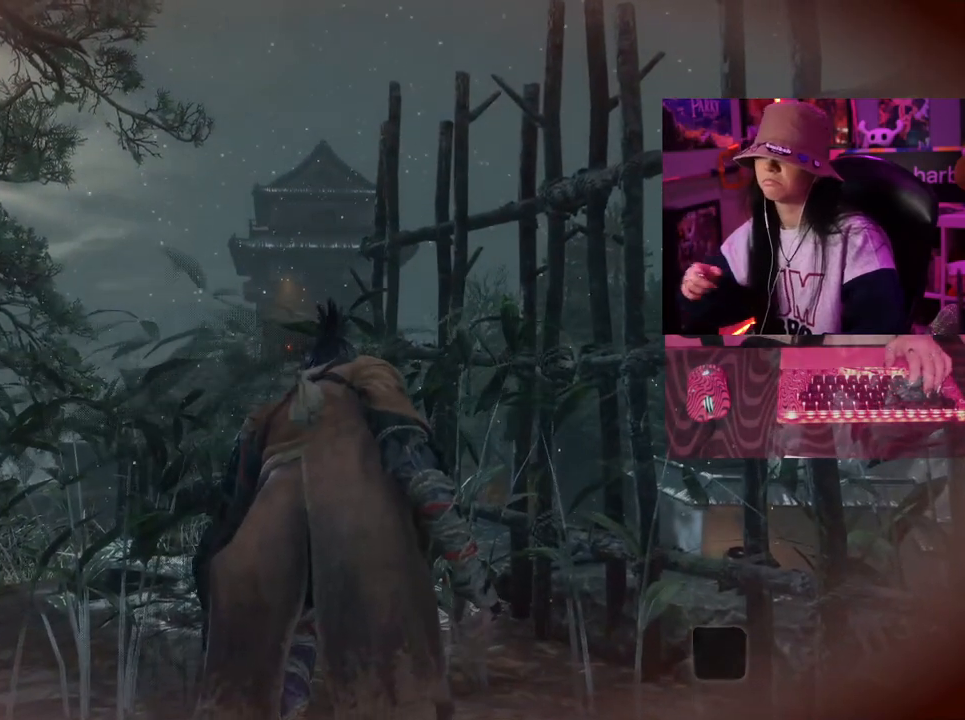
{"keys": [], "mouse": [], "events": []}
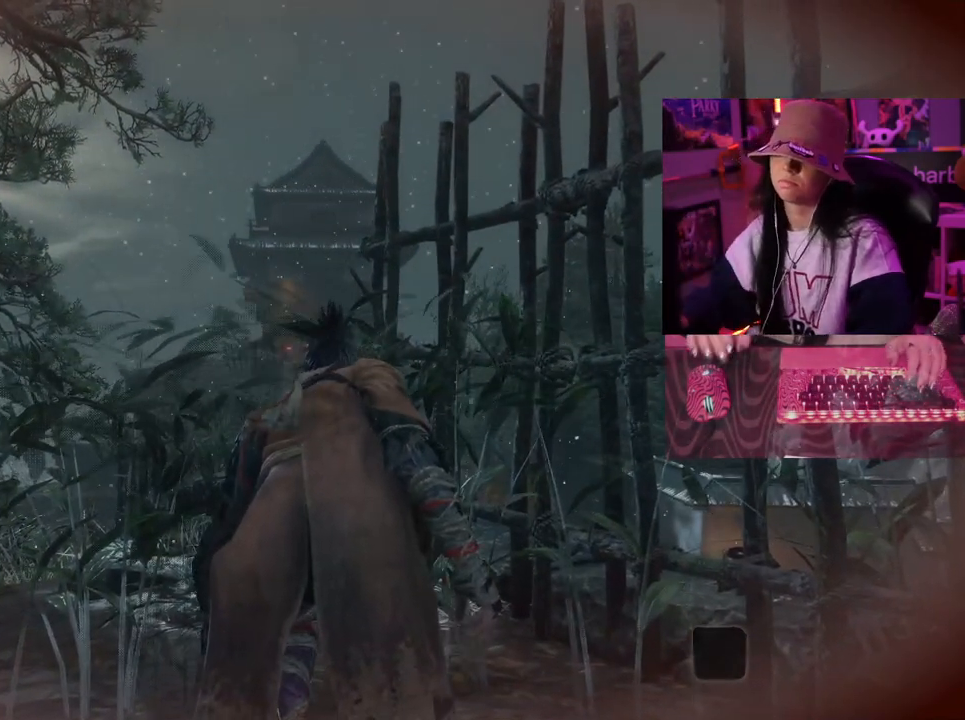
{"keys": [], "mouse": [], "events": []}
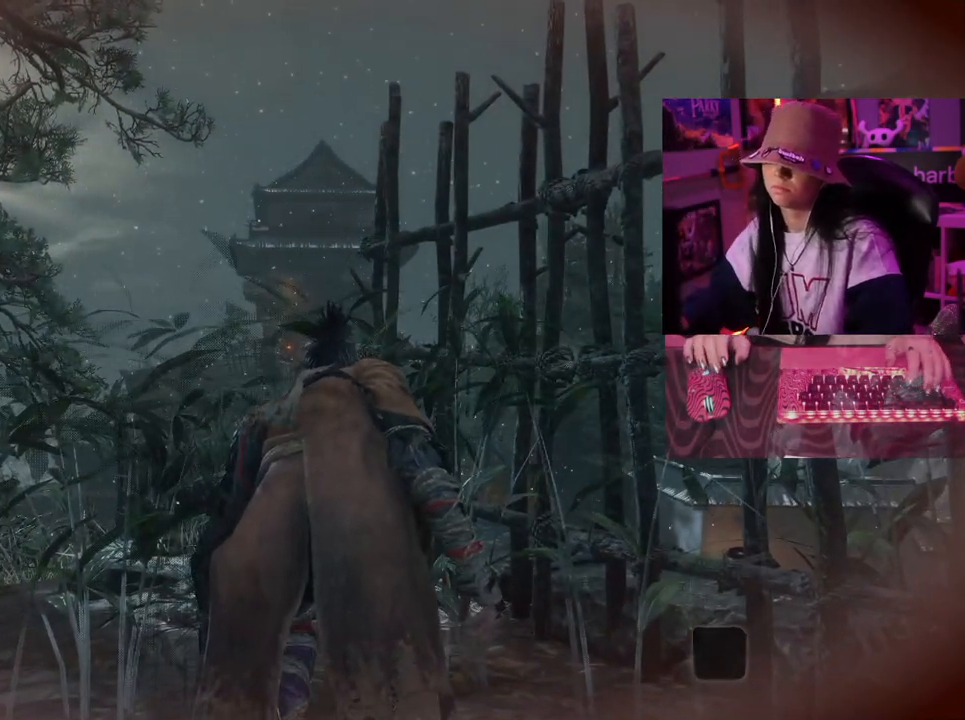
{"keys": [], "mouse": [], "events": [[17, "q", "down"], [100, "q", "up"]]}
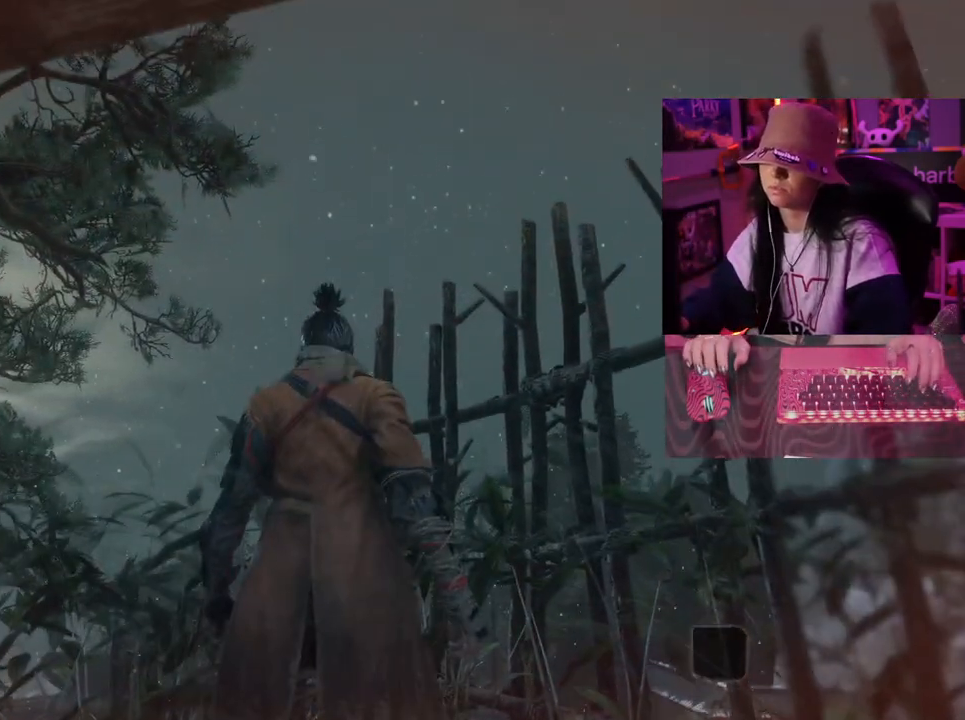
{"keys": [], "mouse": [], "events": []}
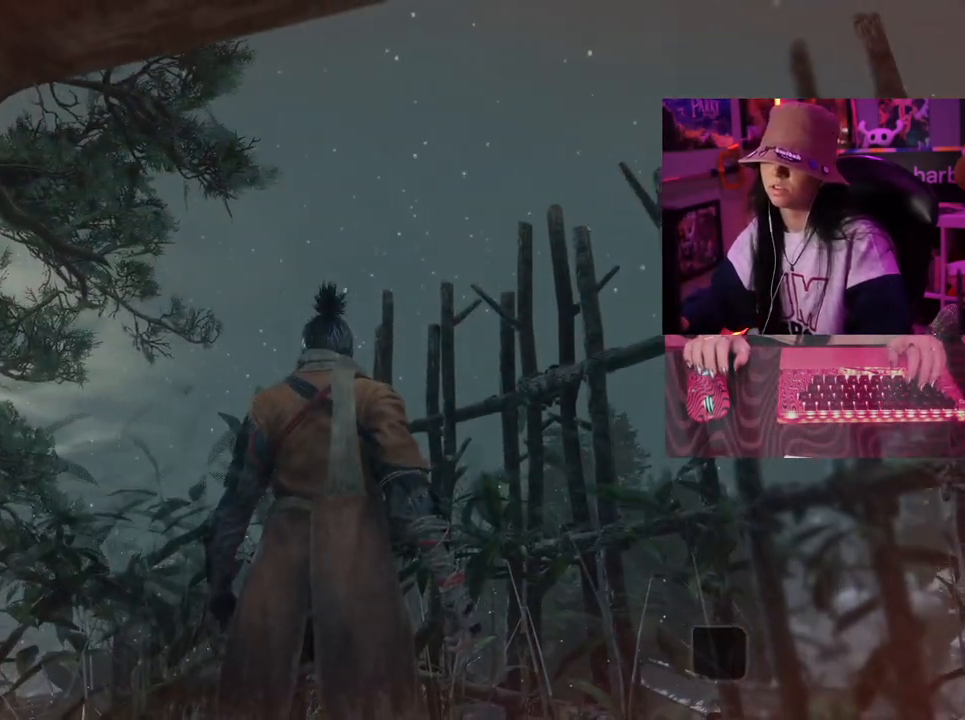
{"keys": ["a"], "mouse": [], "events": [[50, "a", "down"]]}
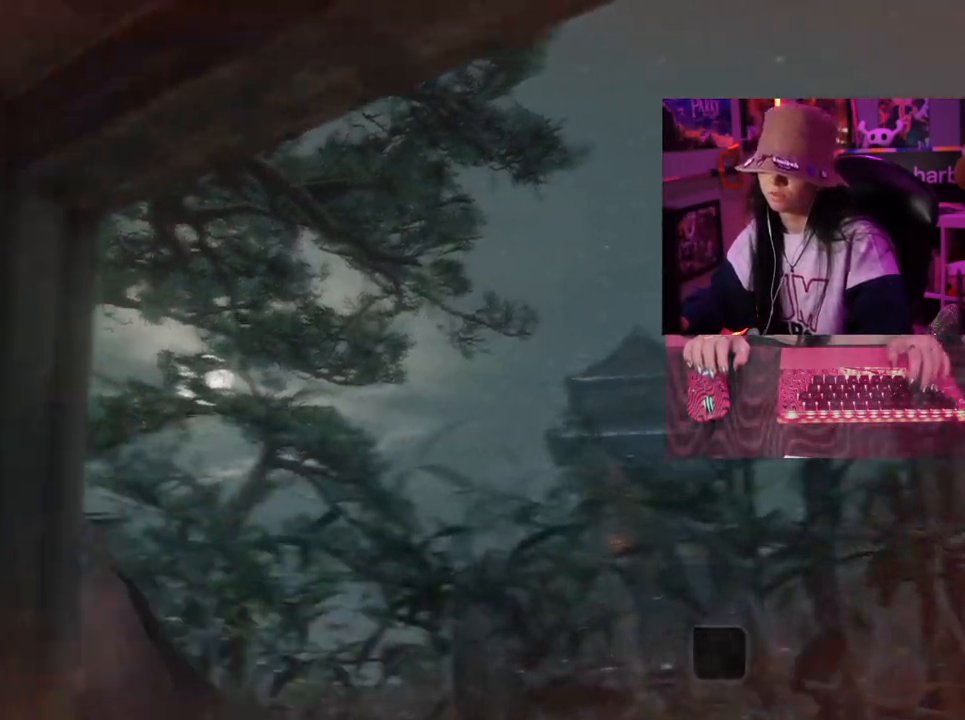
{"keys": ["a"], "mouse": [], "events": []}
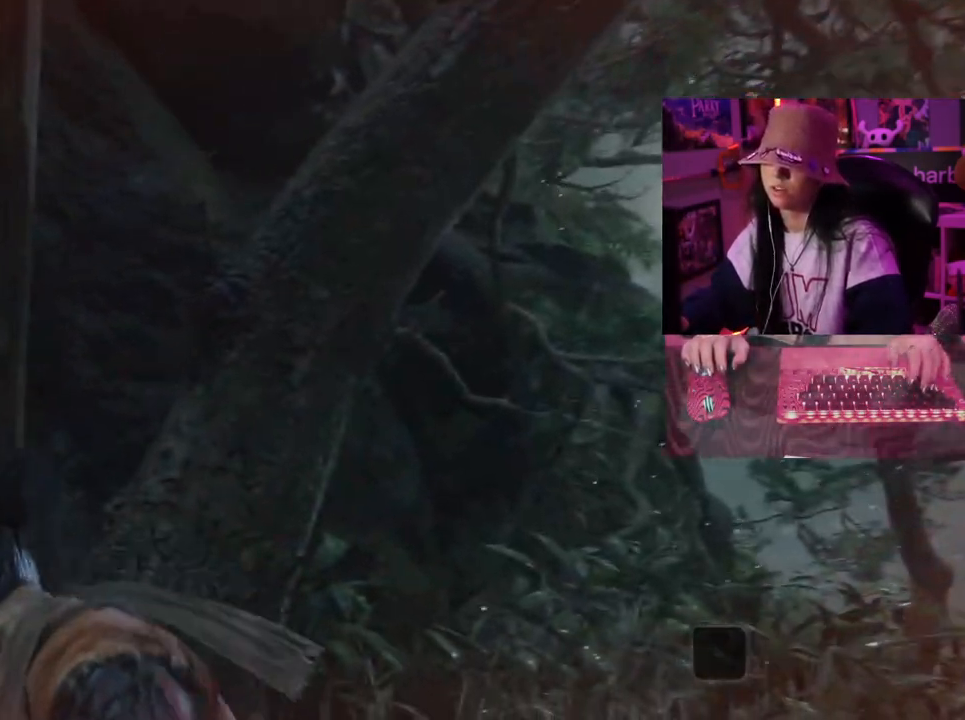
{"keys": ["s"], "mouse": [], "events": [[367, "a", "up"], [467, "s", "down"]]}
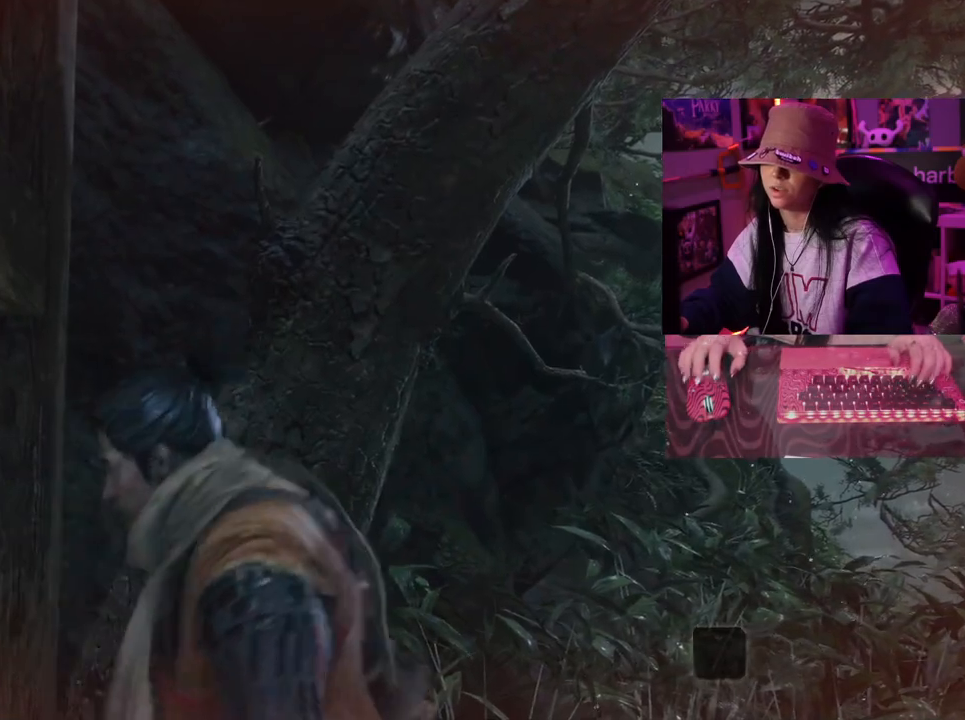
{"keys": ["a", "s"], "mouse": []}
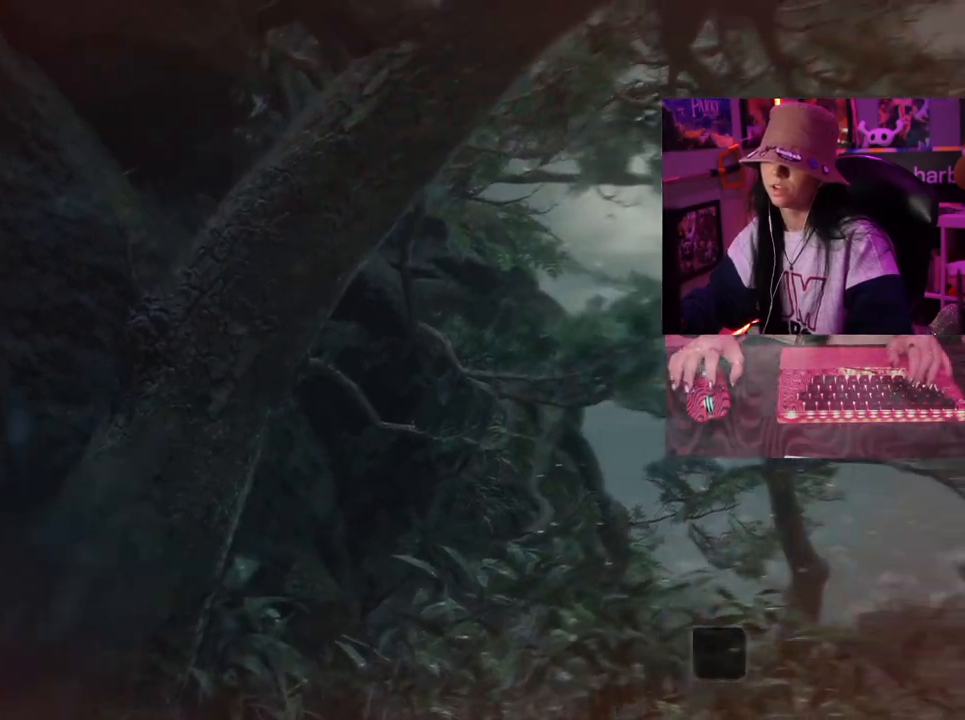
{"keys": ["a"], "mouse": [], "events": [[217, "s", "up"]]}
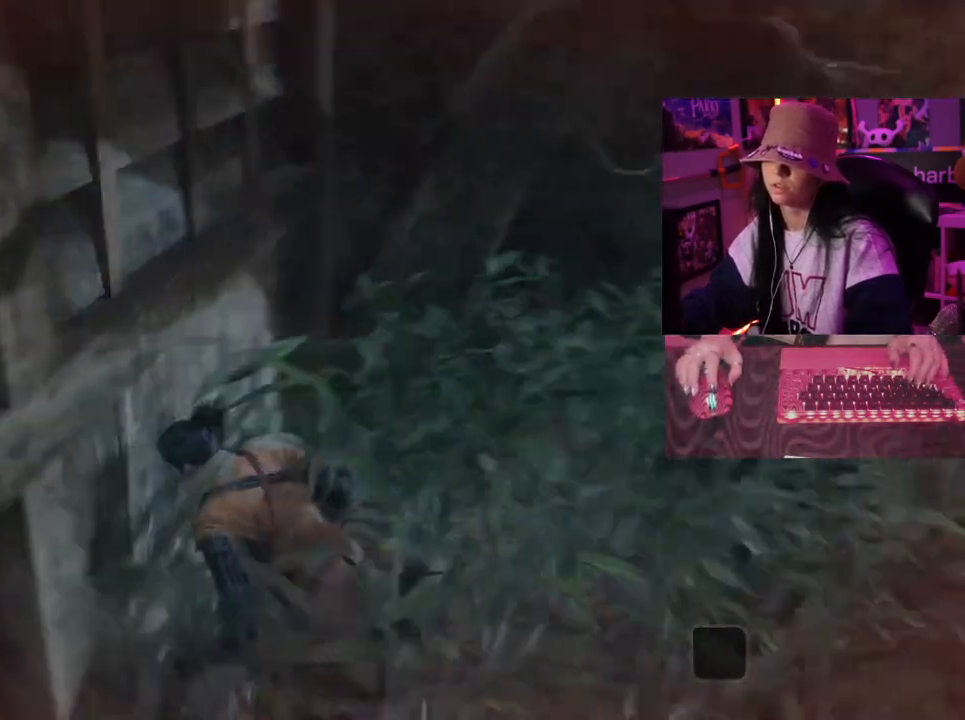
{"keys": ["w"], "mouse": [], "events": [[367, "a", "up"], [417, "w", "down"]]}
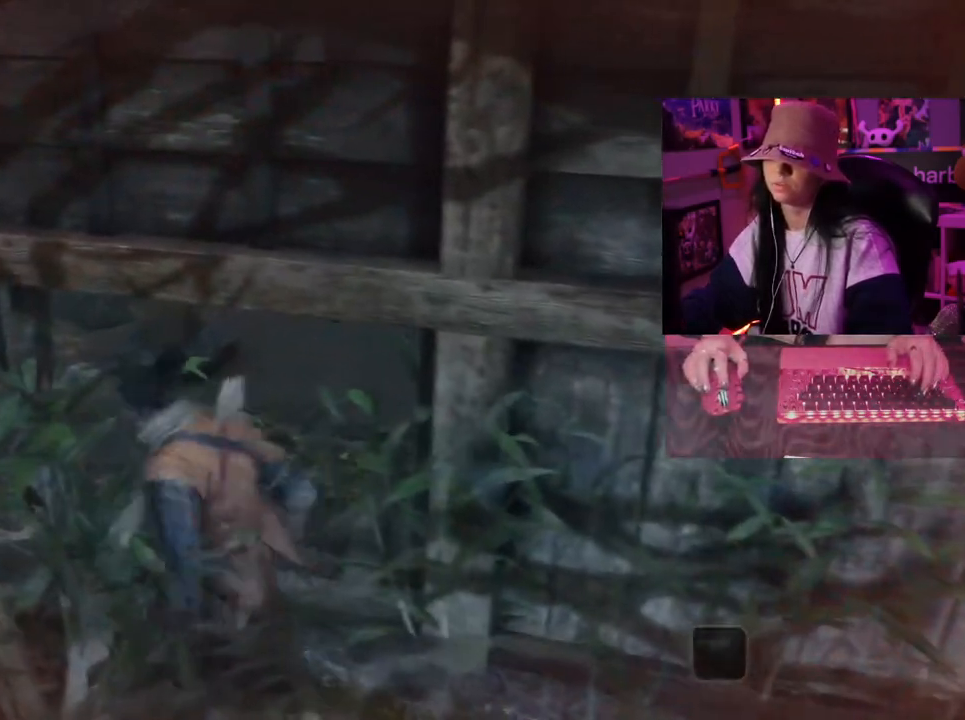
{"keys": ["shift", "w"], "mouse": [], "events": [[333, "shift", "down"]]}
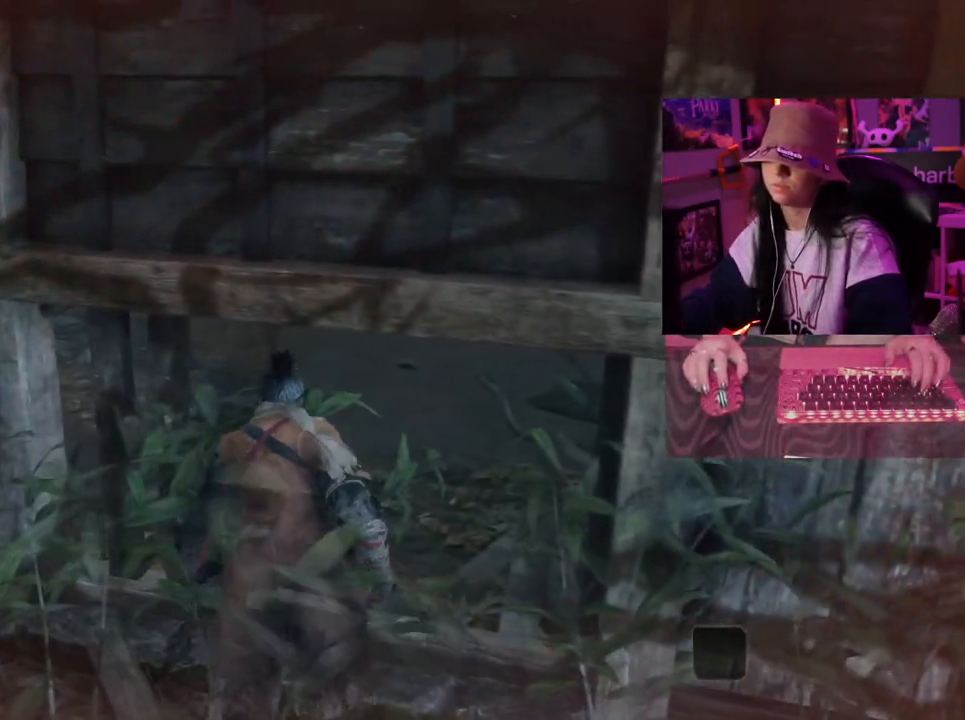
{"keys": ["shift", "w"], "mouse": []}
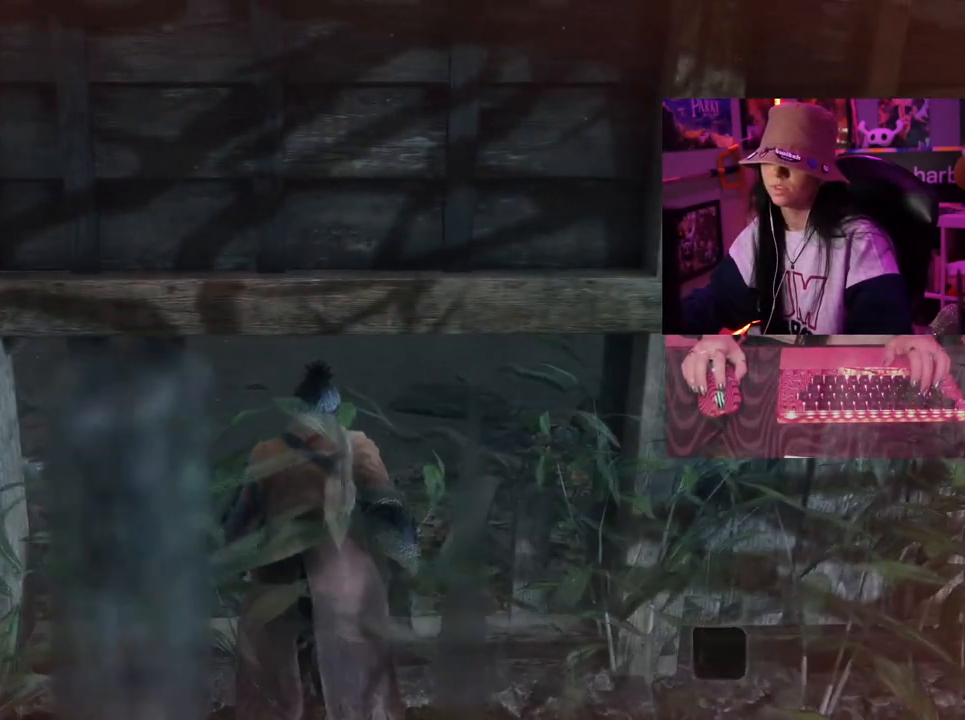
{"keys": ["c", "w"], "mouse": [], "events": [[33, "shift", "up"], [500, "c", "down"]]}
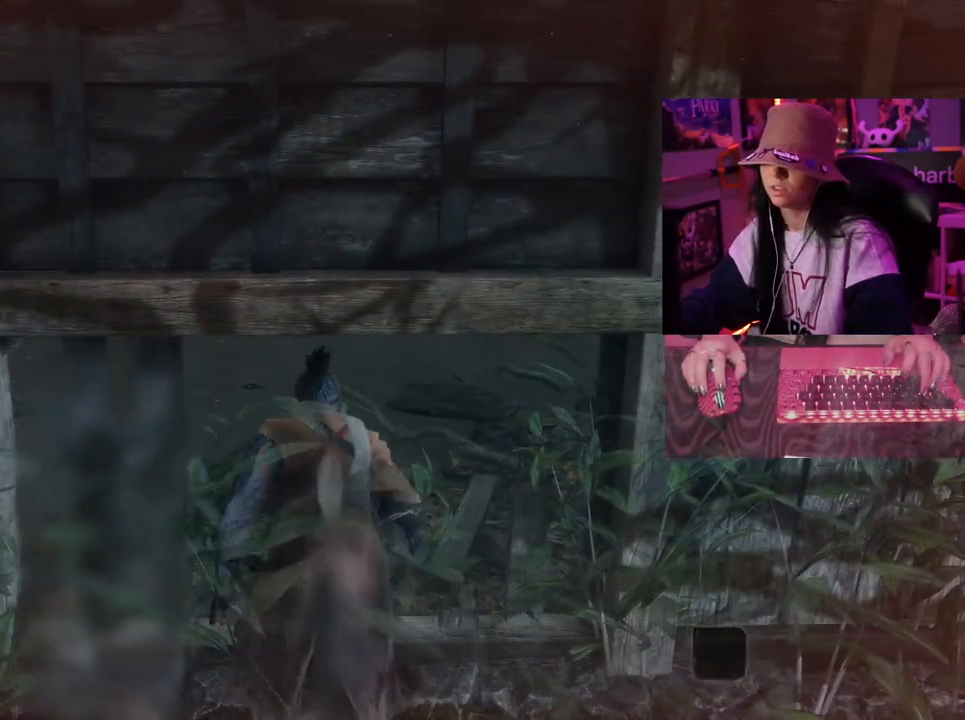
{"keys": ["q", "w"], "mouse": [], "events": [[50, "c", "up"], [333, "q", "down"]]}
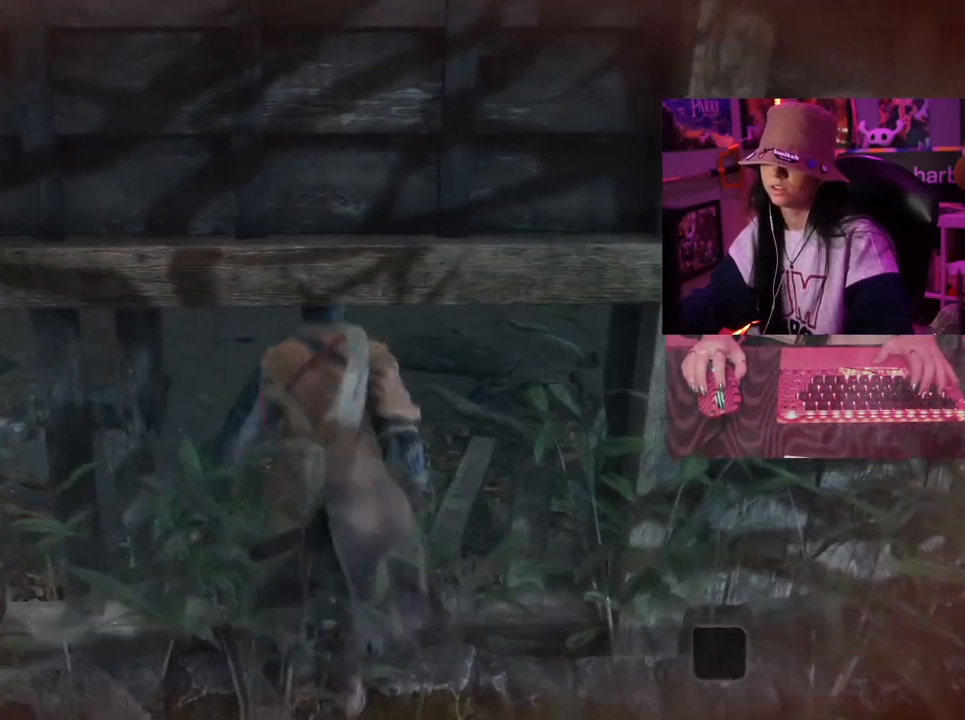
{"keys": ["w"], "mouse": [], "events": [[17, "q", "up"]]}
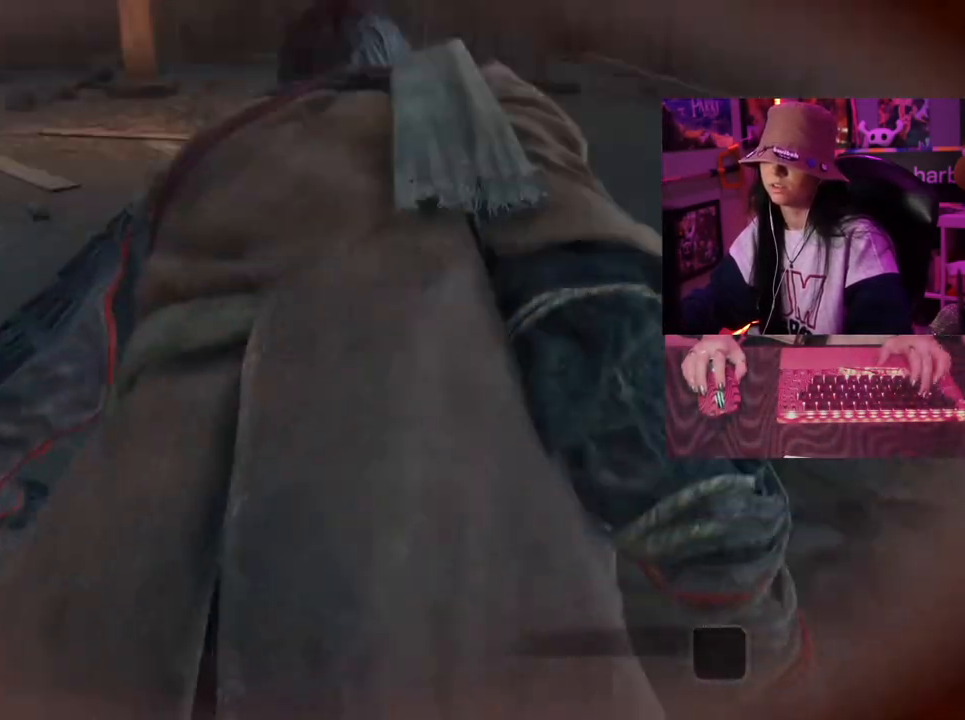
{"keys": ["w"], "mouse": [], "events": [[33, "a", "down"], [500, "a", "up"]]}
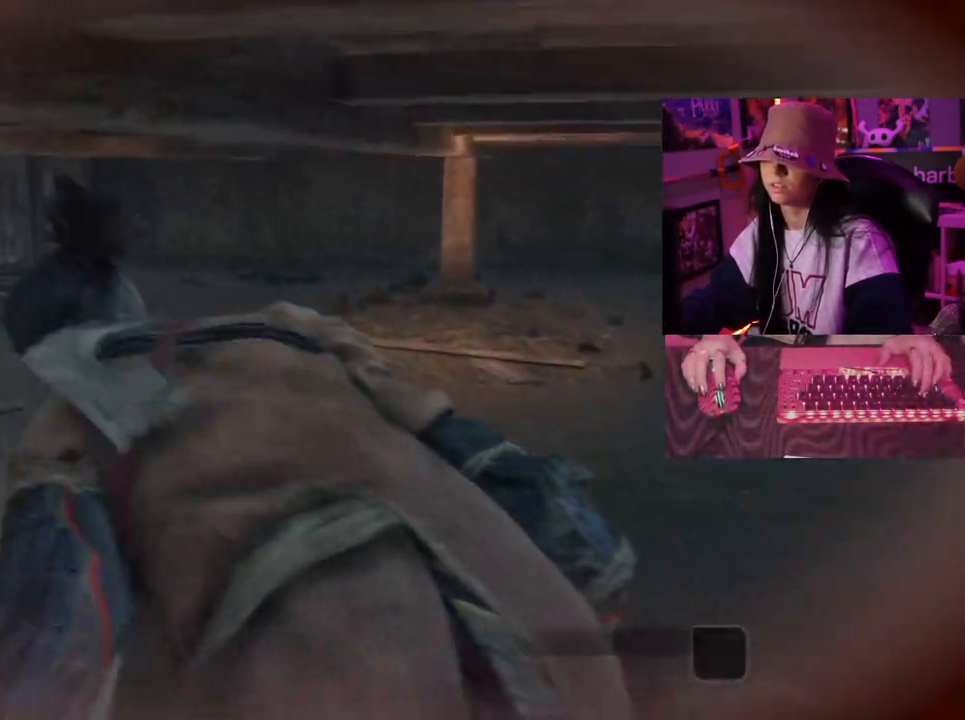
{"keys": ["w"], "mouse": [], "events": []}
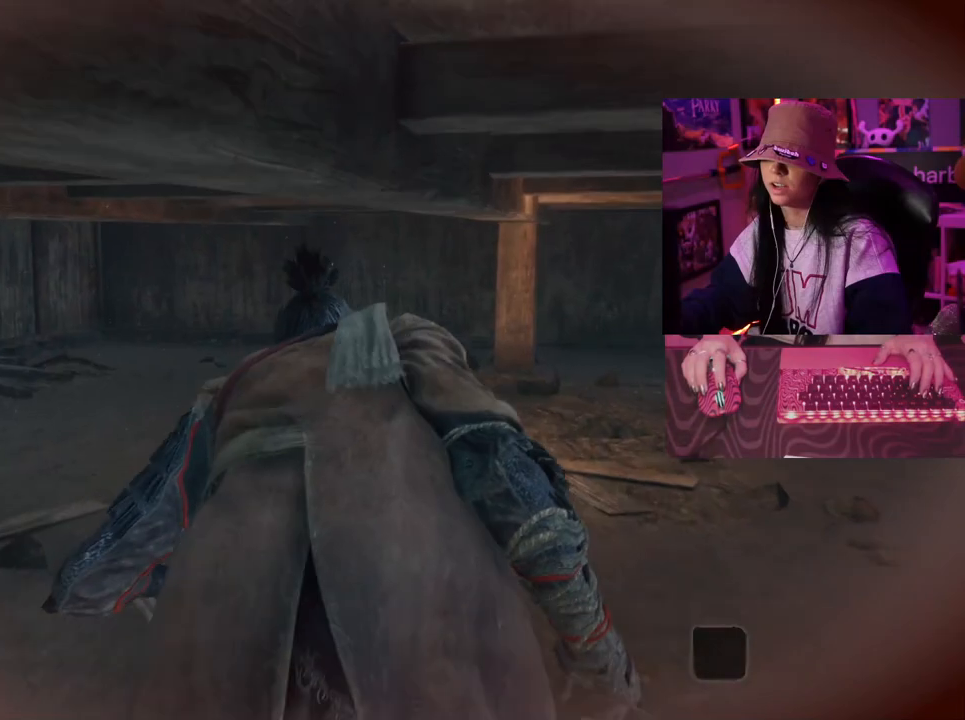
{"keys": [], "mouse": [], "events": [[250, "w", "up"]]}
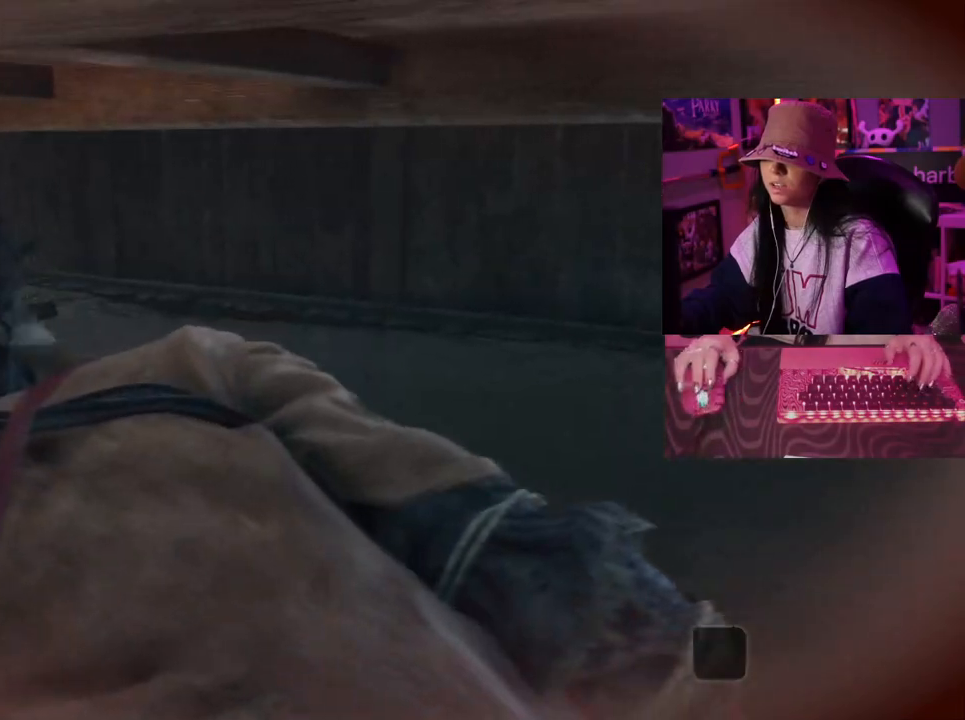
{"keys": [], "mouse": [], "events": [[33, "a", "down"], [367, "a", "up"]]}
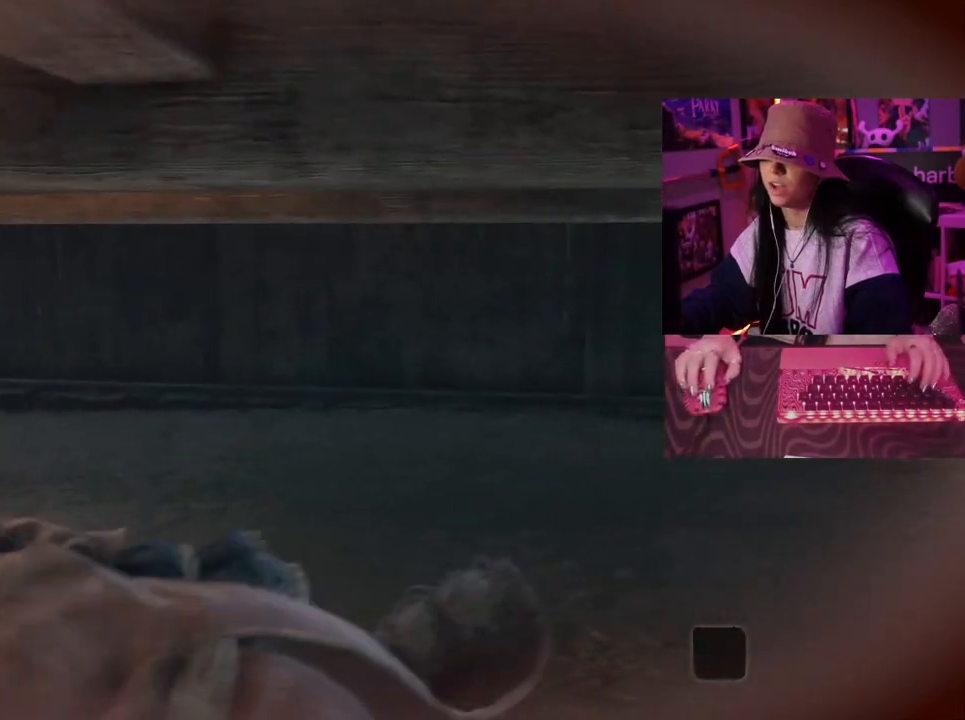
{"keys": [], "mouse": [], "events": []}
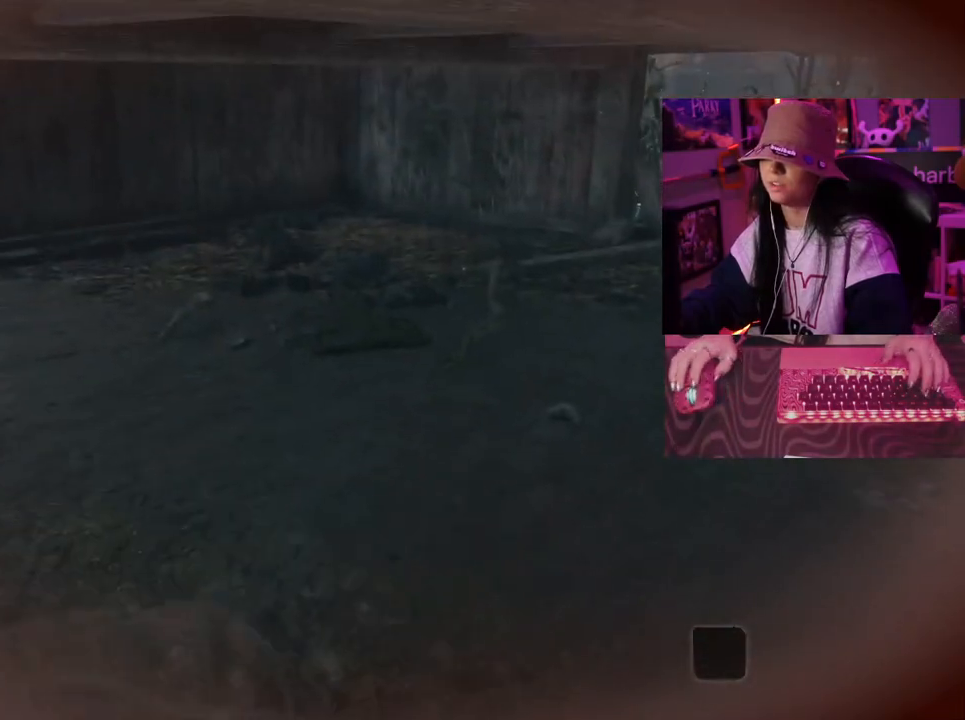
{"keys": ["w"], "mouse": [], "events": [[350, "w", "down"]]}
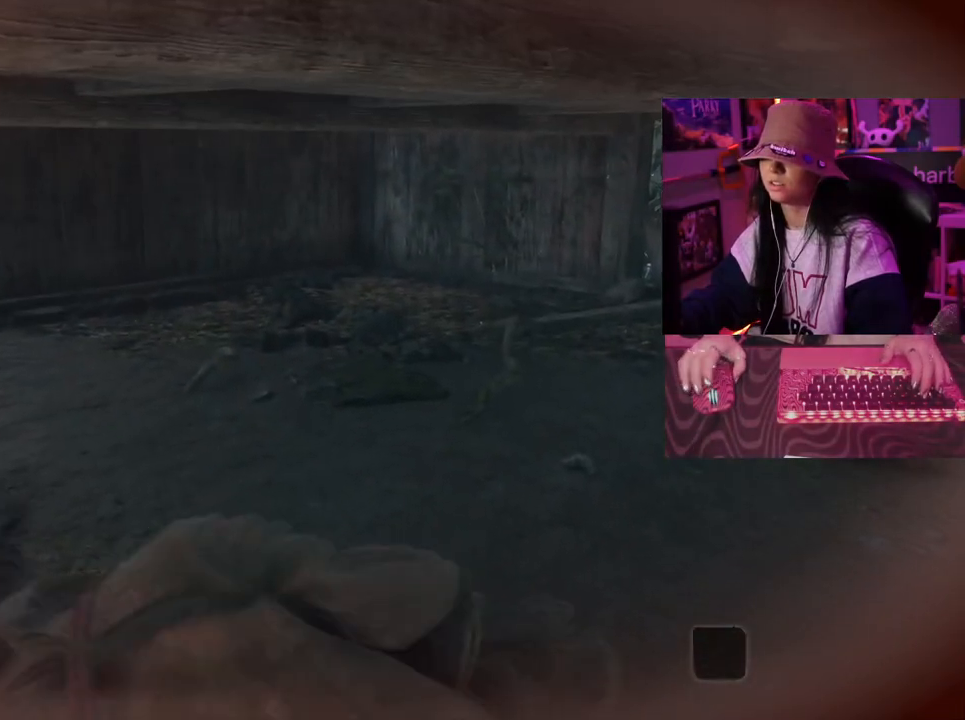
{"keys": ["w"], "mouse": [], "events": []}
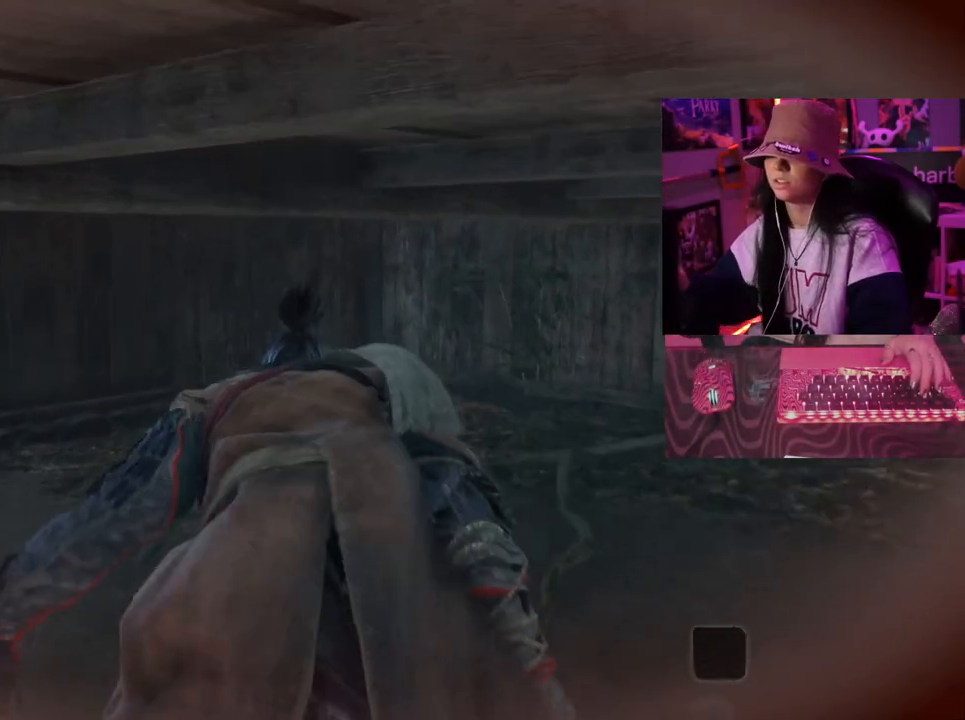
{"keys": ["w"], "mouse": [], "events": []}
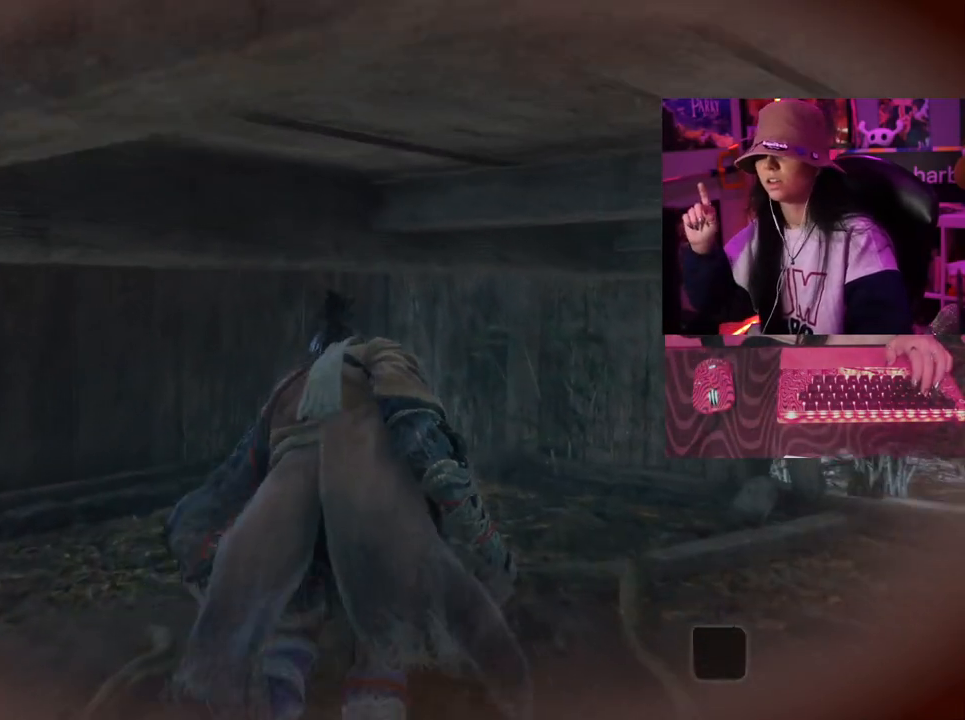
{"keys": ["w"], "mouse": [], "events": []}
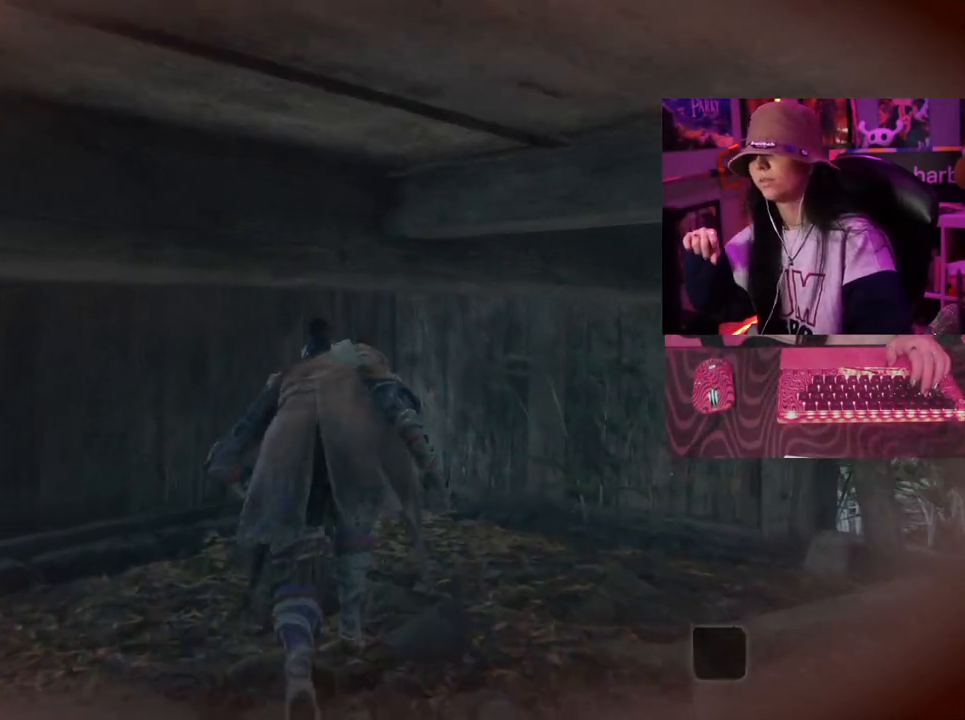
{"keys": ["w"], "mouse": [], "events": []}
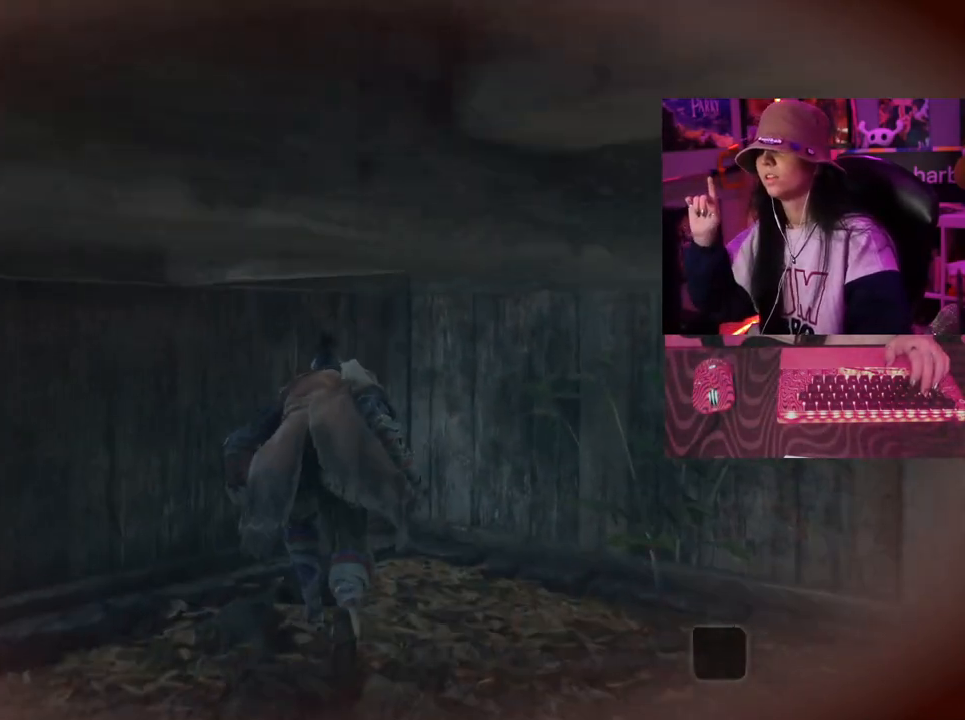
{"keys": ["w"], "mouse": [], "events": []}
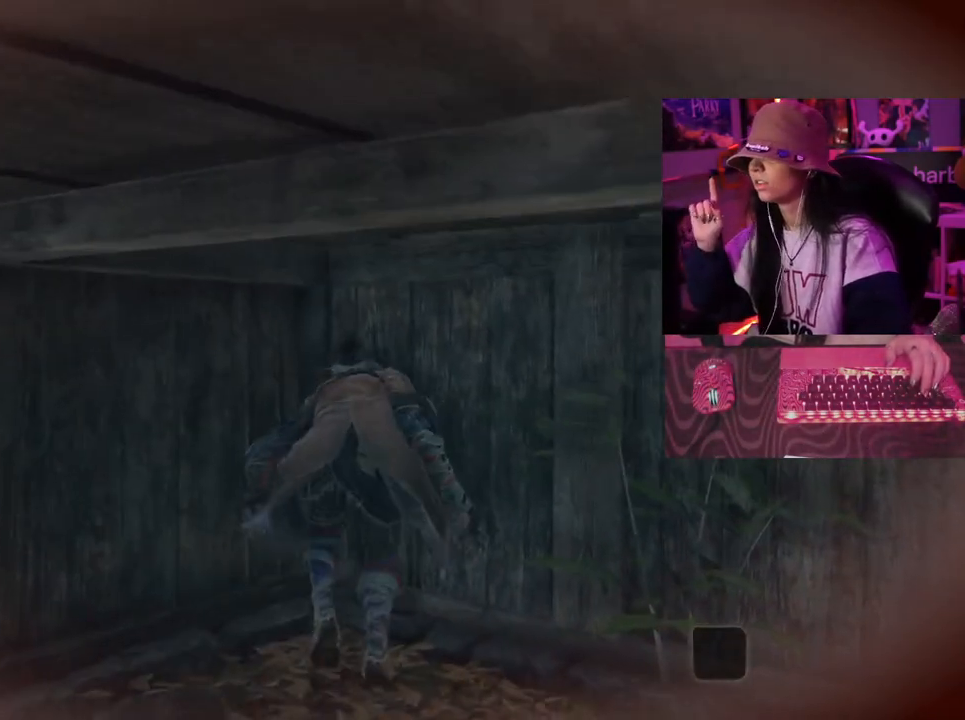
{"keys": ["w"], "mouse": [], "events": []}
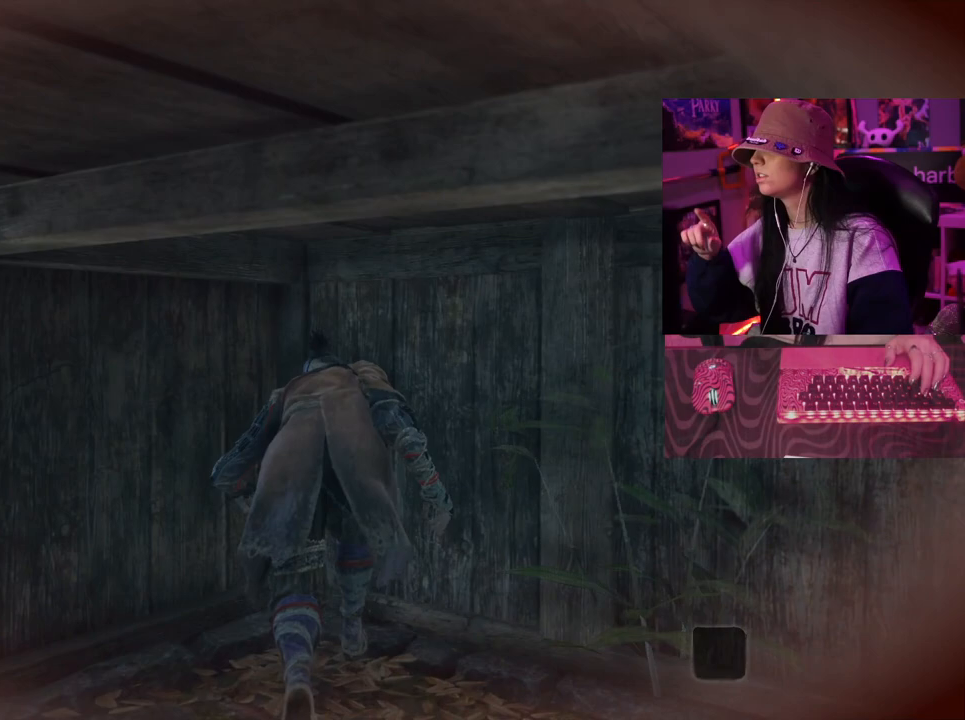
{"keys": ["w"], "mouse": [], "events": []}